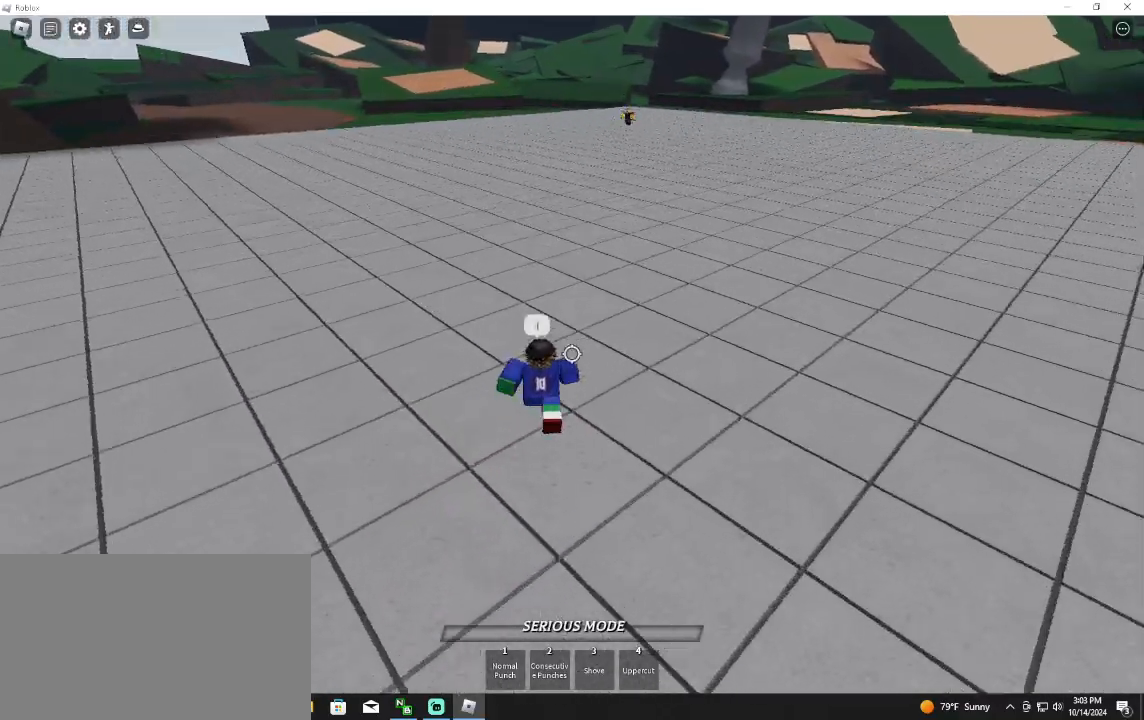
Gameplay with keyboard and mouse; each line is a JSON object with the keys and mouse buttons held at the frame after it. "events" lists presses ("down") and releases ("up") of "1", "2", "3", "4", "5", "a", "alt", "c", "caps_lock", "ctrl", "d", "e", "f", "g", "q", "r", "s", "shift", "space", "t", "tab", "v", "w", "x", "z", "mouse_left", "mouse_wheel" and "mouse_right" between this image and that frame as [ms after this image, input, new state], when the widget could be followed in between. "mouse_left", "mouse_wheel", "mouse_right" = the "left", "wheel", "right" buttons of the "mouse" list. No other keys are recorded. "wheel" means that the mouse wheel is clicked or scrolled. Not read: mouse_move.
{"keys": ["w"], "mouse": [], "events": [[100, "d", "down"], [500, "d", "up"]]}
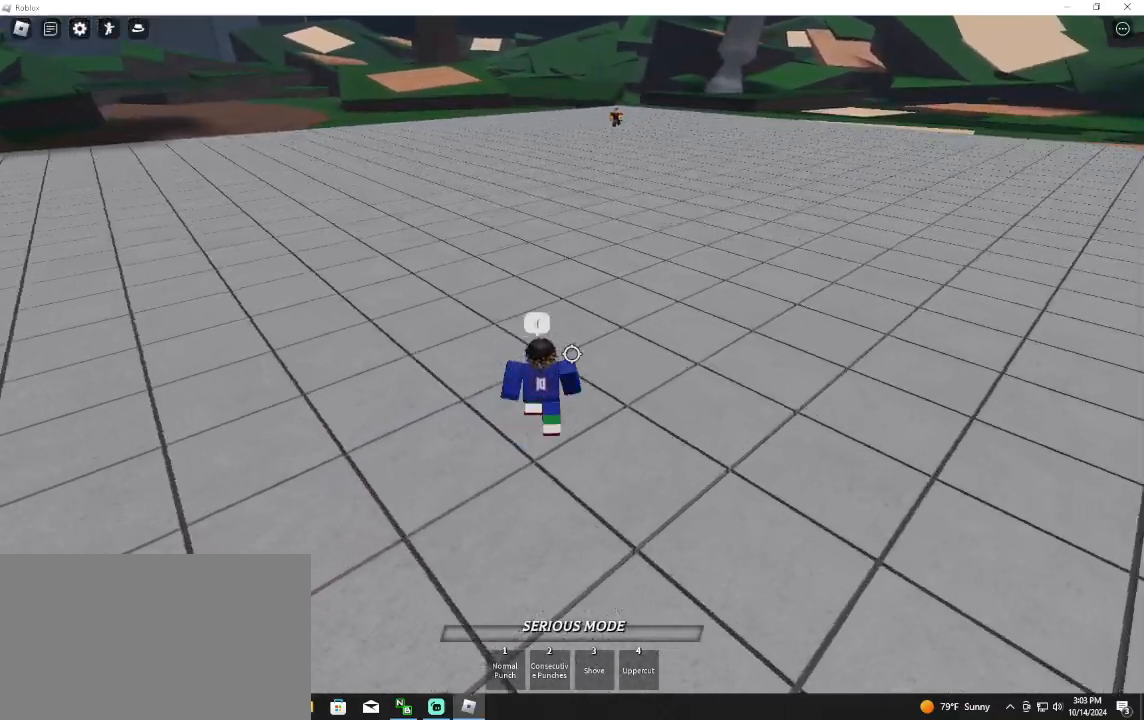
{"keys": ["w"], "mouse": [], "events": [[100, "space", "down"], [233, "space", "up"]]}
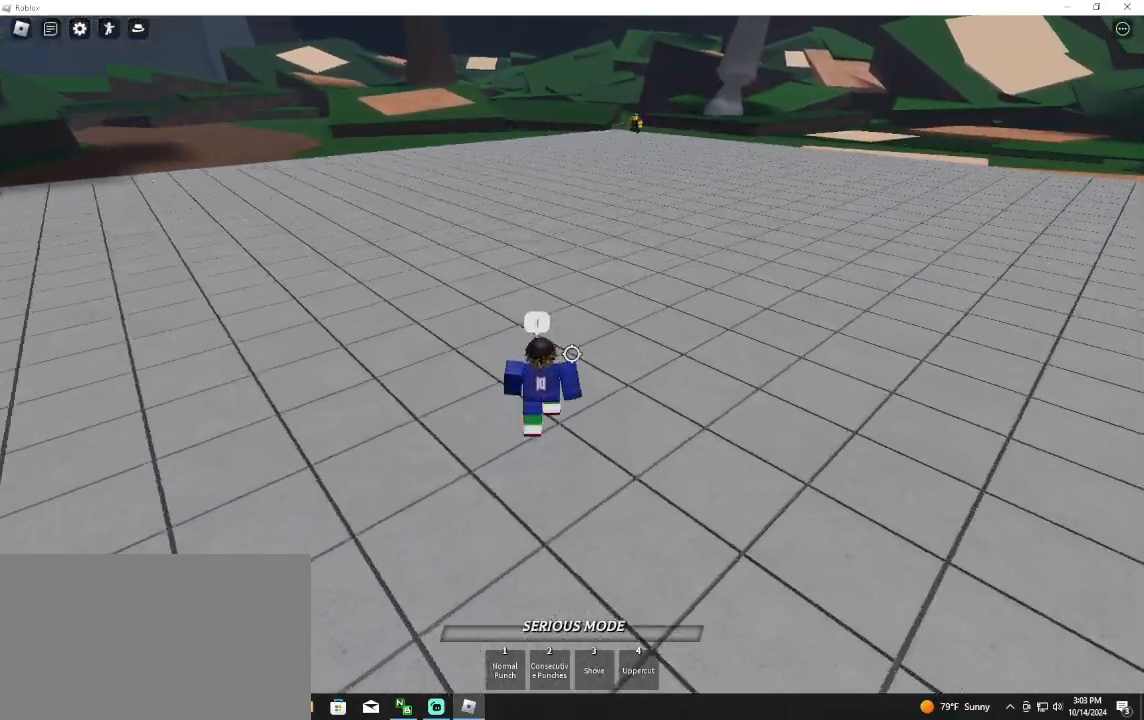
{"keys": ["w"], "mouse": [], "events": [[200, "space", "down"], [300, "space", "up"]]}
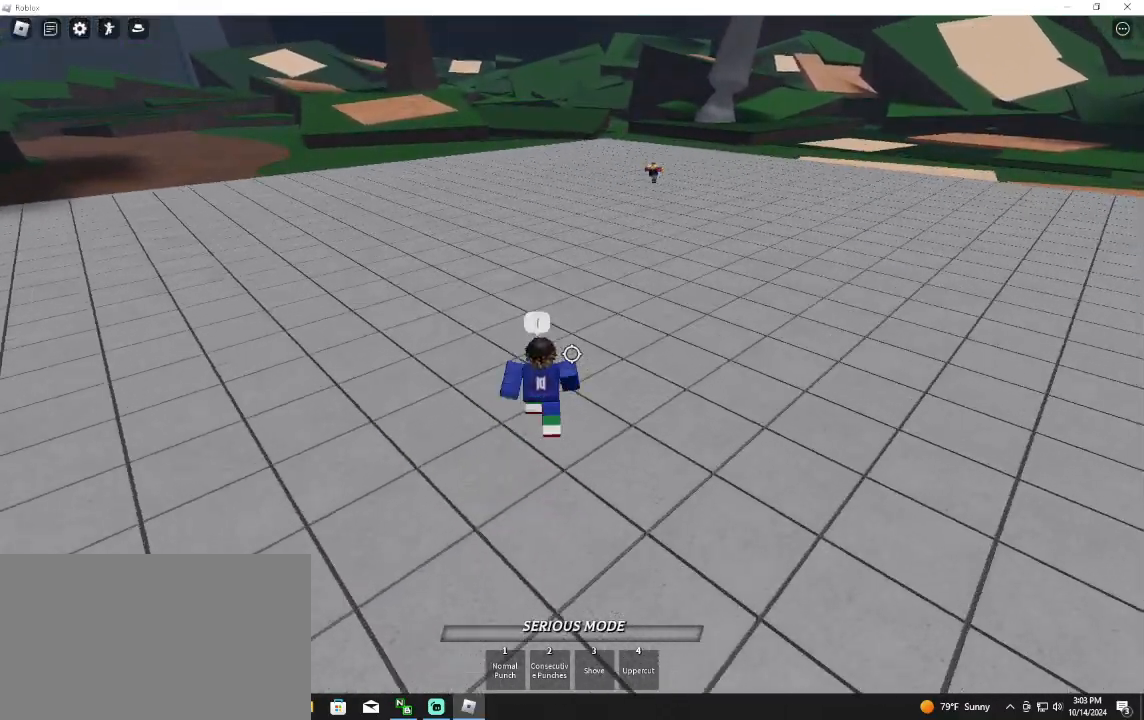
{"keys": ["w"], "mouse": [], "events": []}
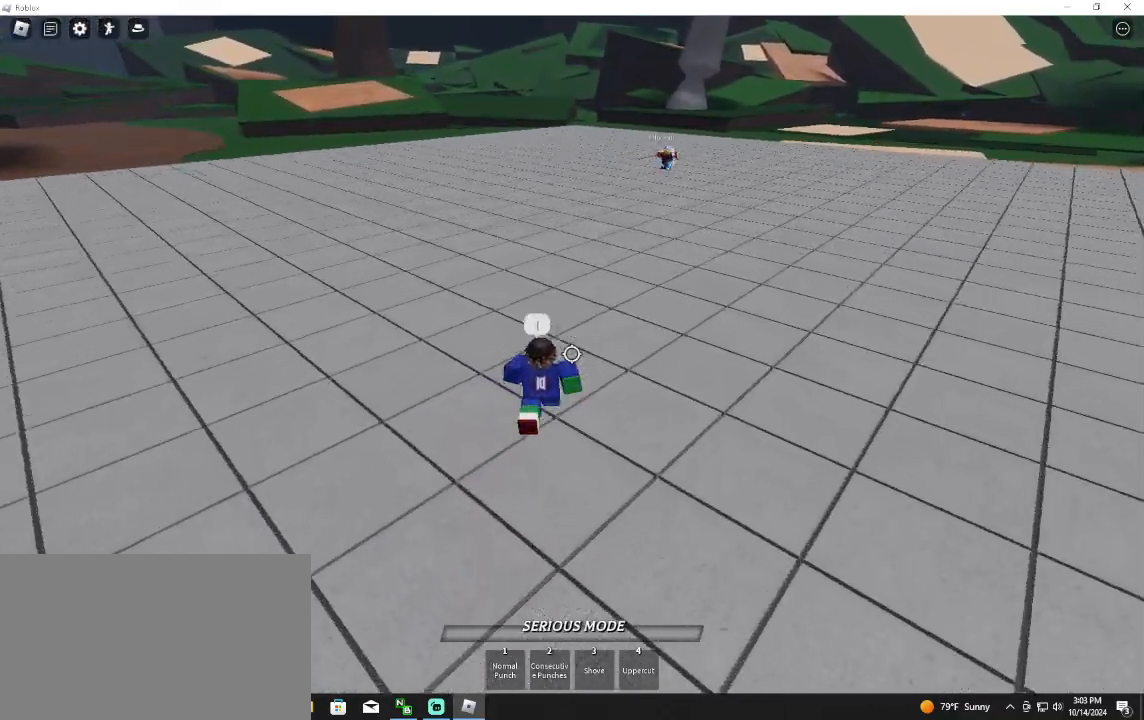
{"keys": ["w"], "mouse": ["wheel"], "events": [[467, "mouse_wheel", "down"]]}
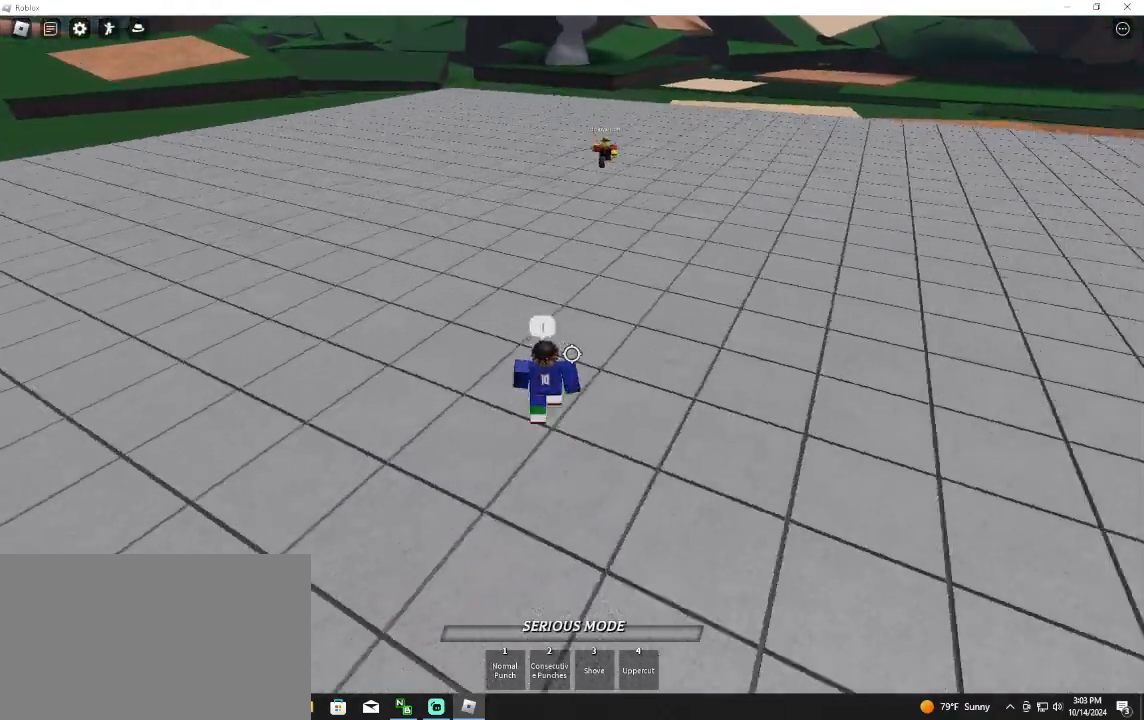
{"keys": ["a", "w"], "mouse": [], "events": [[33, "mouse_wheel", "up"], [67, "a", "down"]]}
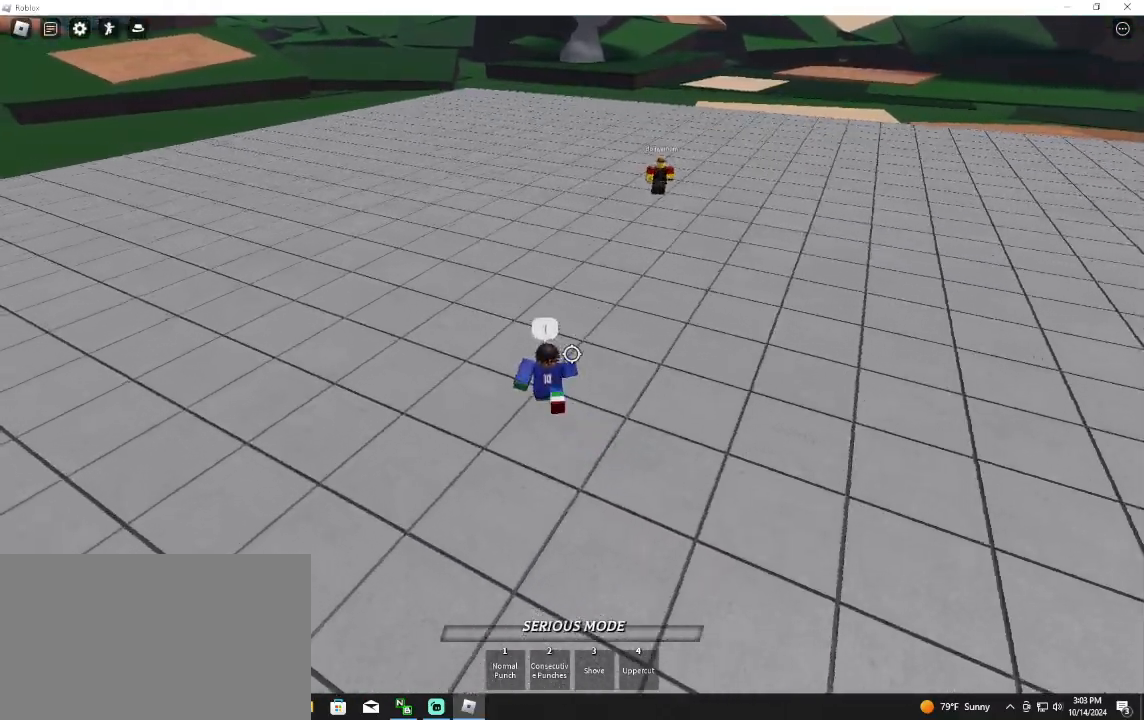
{"keys": [], "mouse": [], "events": [[133, "a", "up"], [367, "d", "down"], [467, "w", "up"], [500, "d", "up"]]}
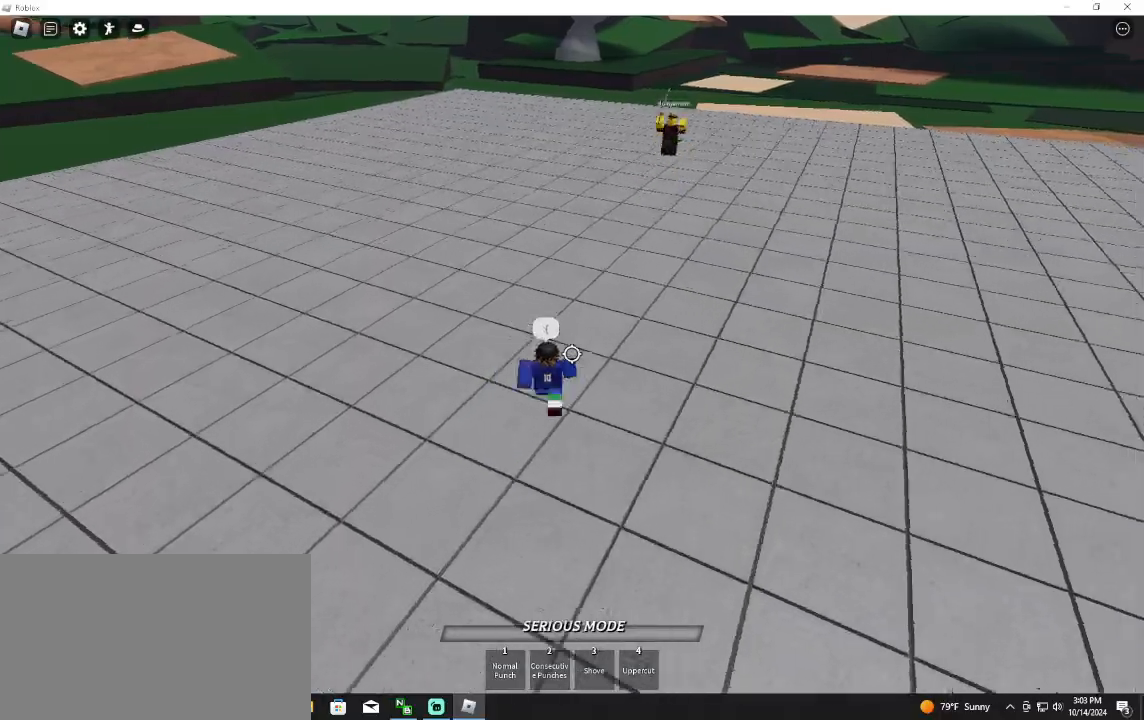
{"keys": ["d", "w"], "mouse": [], "events": [[67, "a", "down"], [67, "s", "down"], [133, "shift", "down"], [200, "s", "up"], [300, "w", "down"], [333, "a", "up"], [333, "shift", "up"], [400, "d", "down"]]}
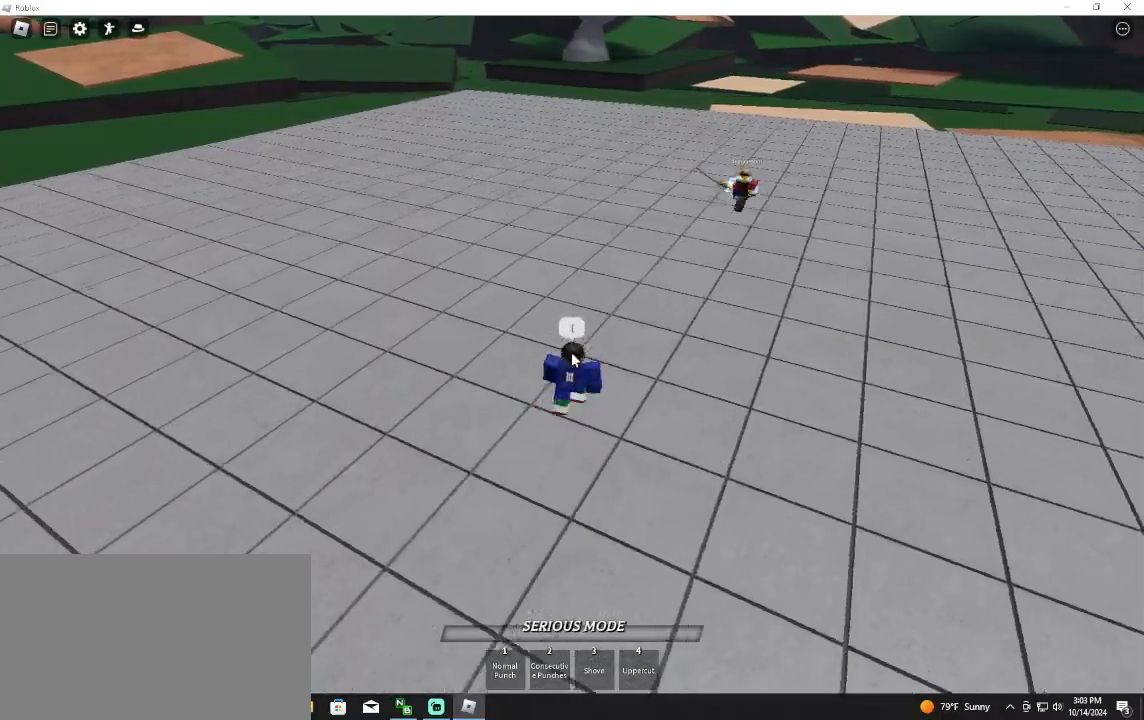
{"keys": ["d", "w"], "mouse": [], "events": [[267, "shift", "down"], [300, "a", "down"], [400, "a", "up"], [400, "shift", "up"]]}
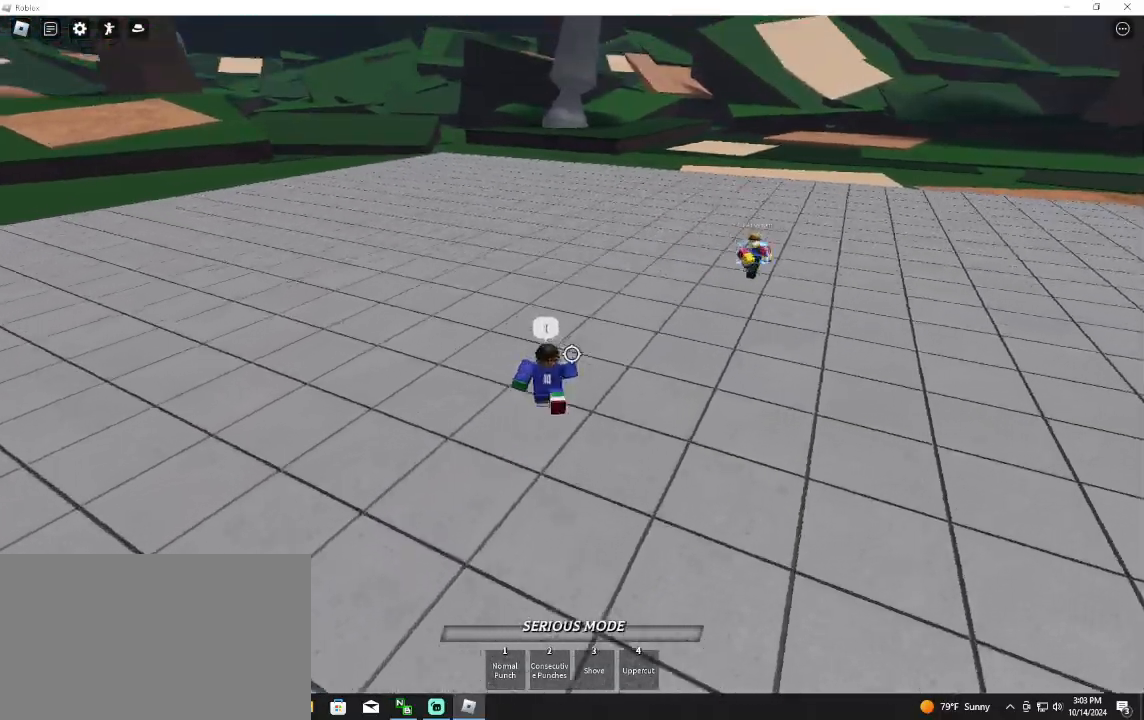
{"keys": ["w"], "mouse": [], "events": [[200, "d", "up"]]}
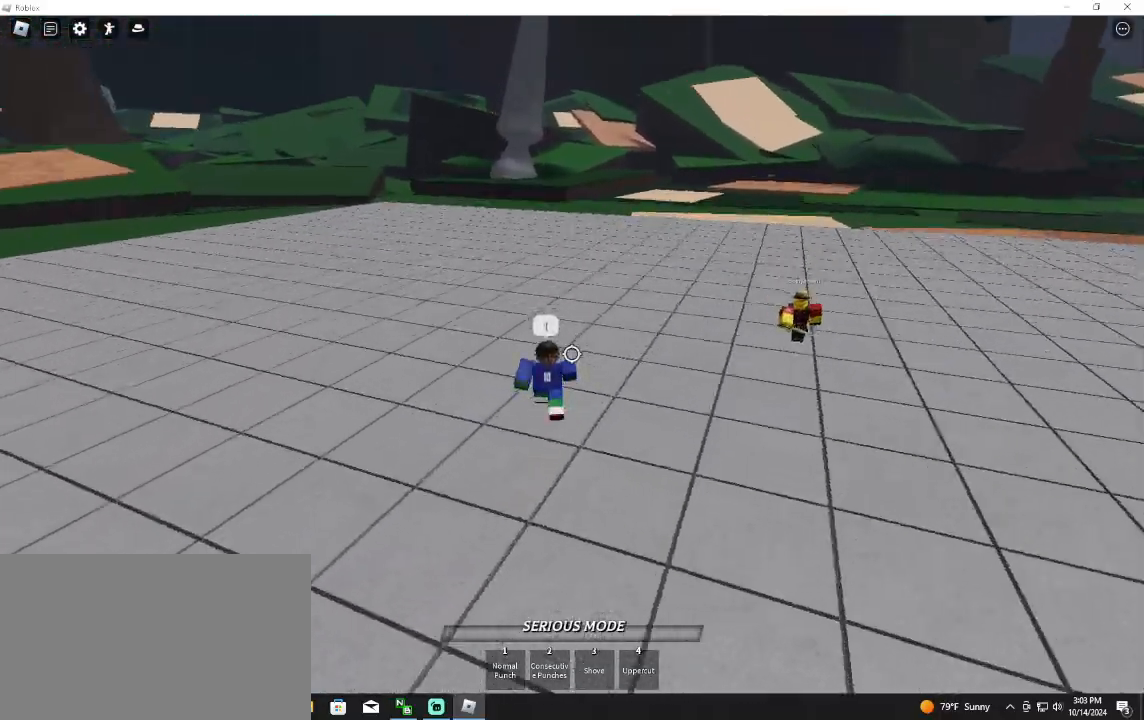
{"keys": ["d"], "mouse": ["left"], "events": [[33, "d", "down"], [267, "q", "down"], [267, "w", "up"], [400, "q", "up"], [500, "mouse_left", "down"]]}
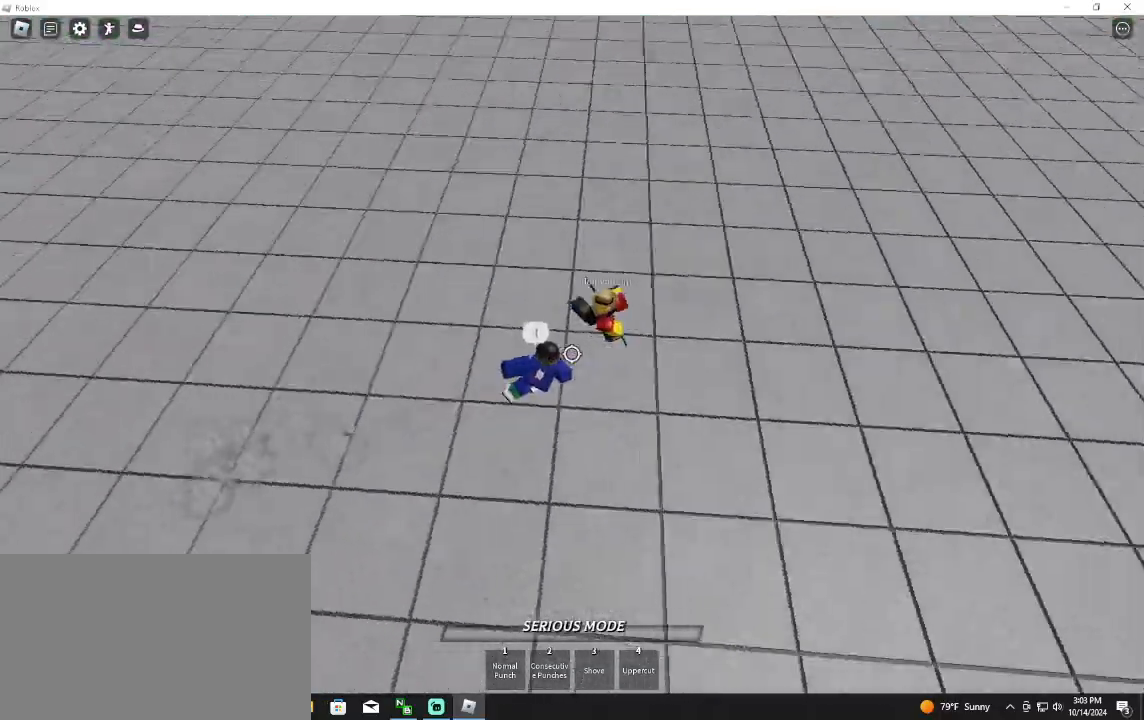
{"keys": ["d"], "mouse": [], "events": [[167, "mouse_left", "up"]]}
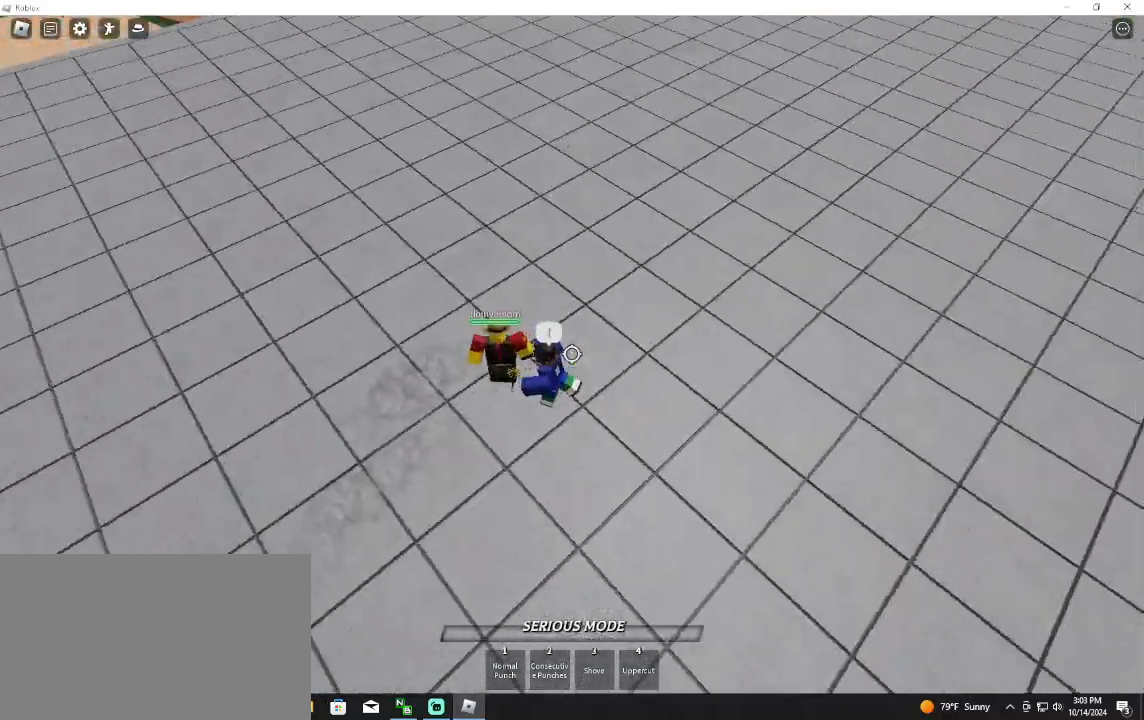
{"keys": ["d"], "mouse": [], "events": [[67, "mouse_left", "down"], [267, "mouse_left", "up"], [333, "2", "down"], [500, "2", "up"]]}
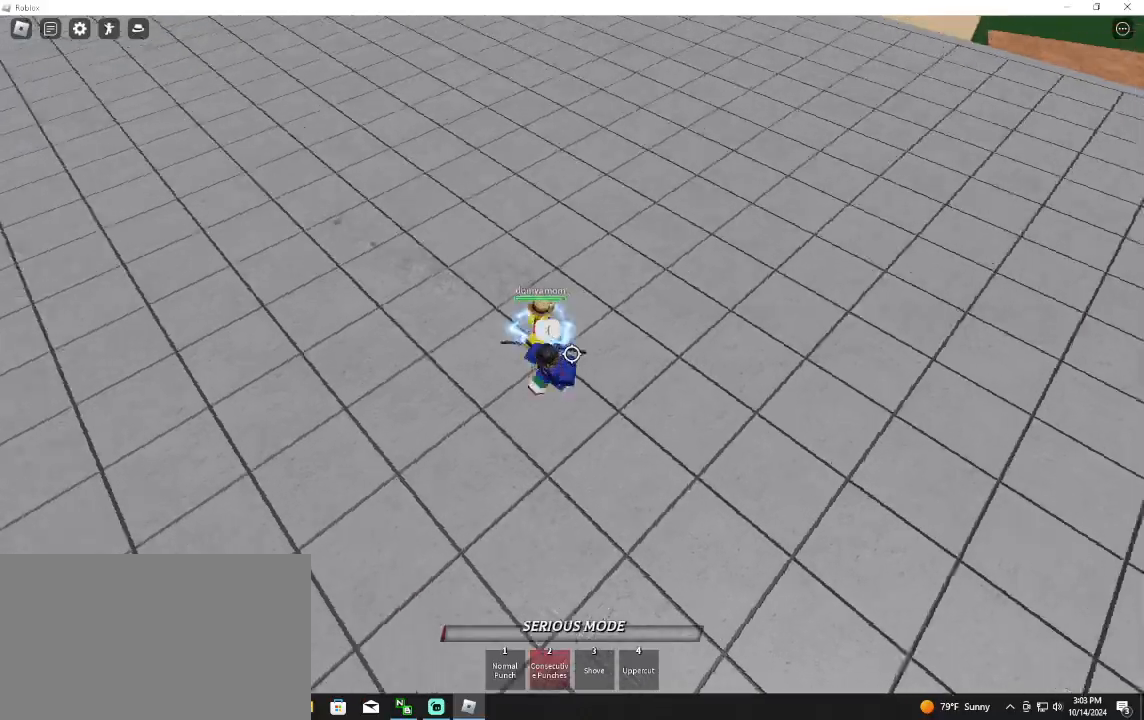
{"keys": ["d"], "mouse": [], "events": []}
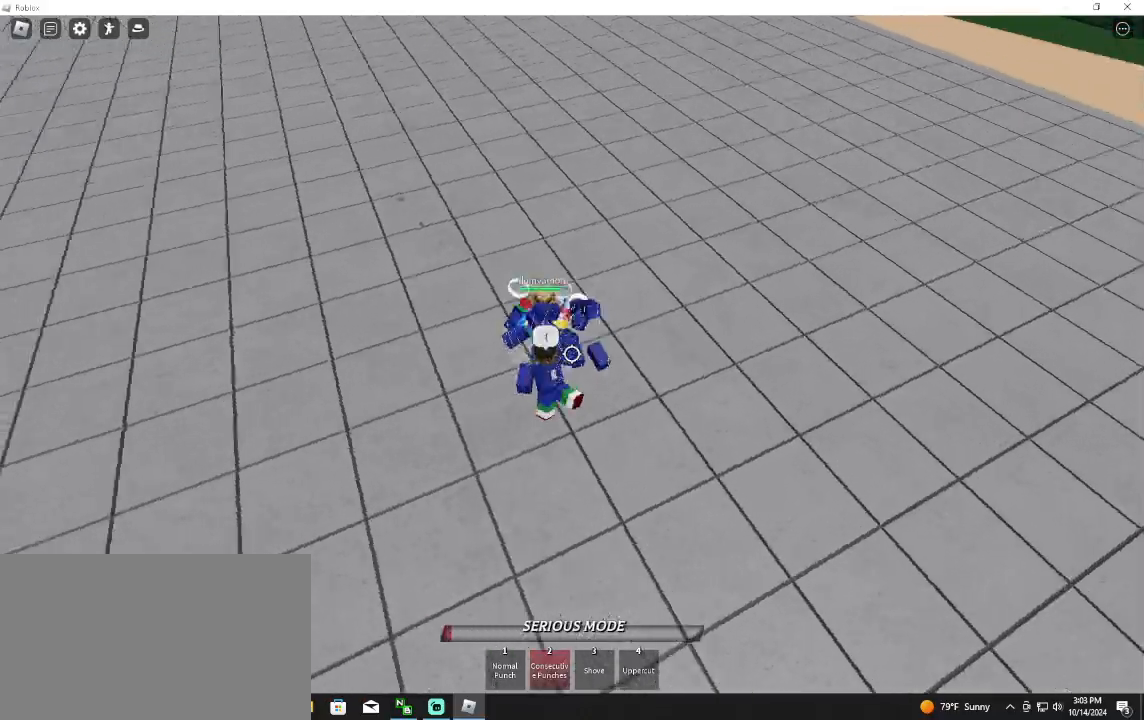
{"keys": ["d", "w"], "mouse": [], "events": [[133, "w", "down"]]}
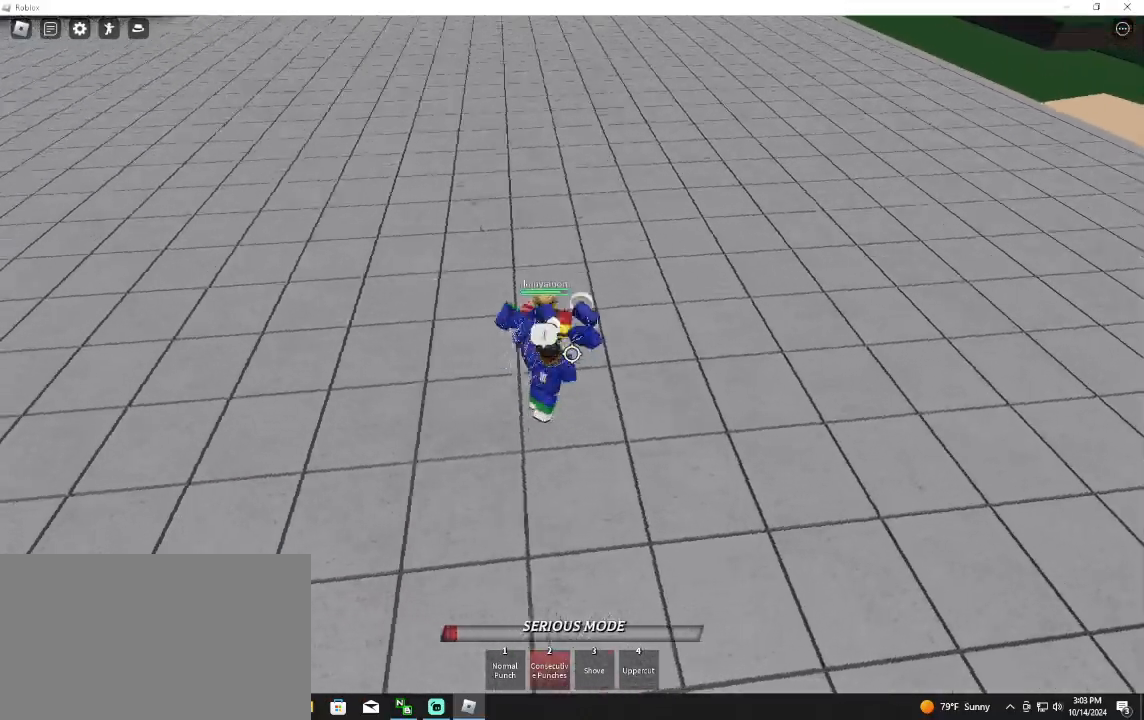
{"keys": ["w"], "mouse": ["left"], "events": [[167, "d", "up"], [367, "mouse_left", "down"]]}
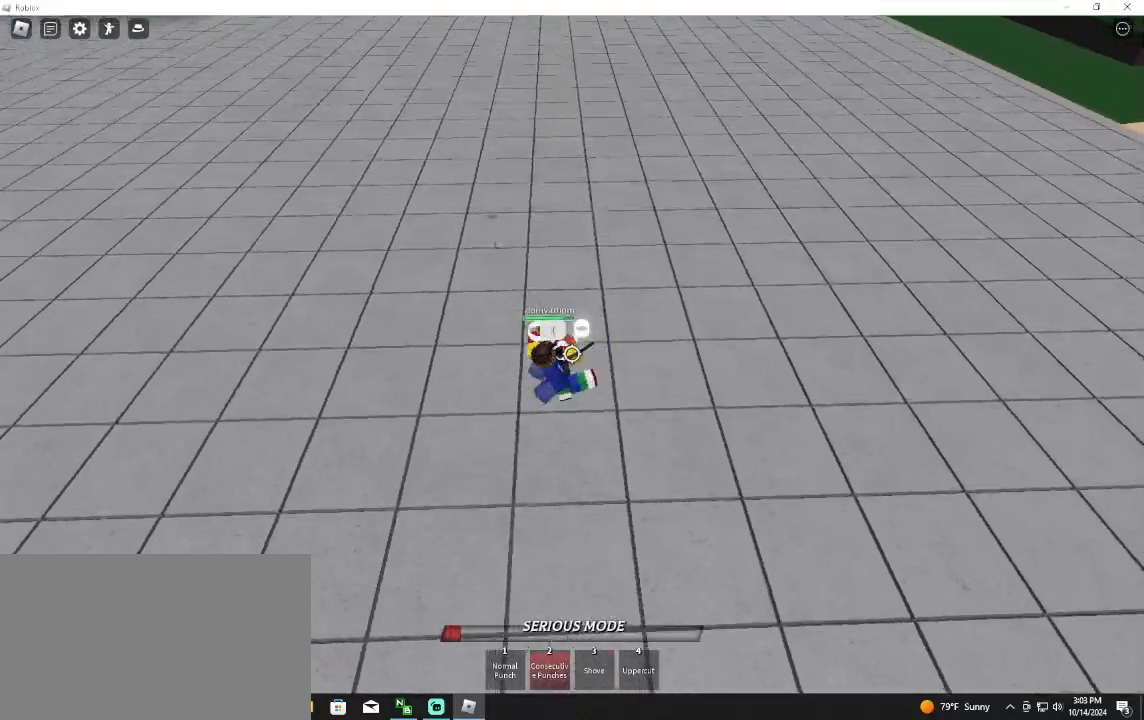
{"keys": ["a"], "mouse": [], "events": [[33, "a", "down"], [133, "mouse_left", "up"], [233, "4", "down"], [267, "w", "up"], [367, "4", "up"]]}
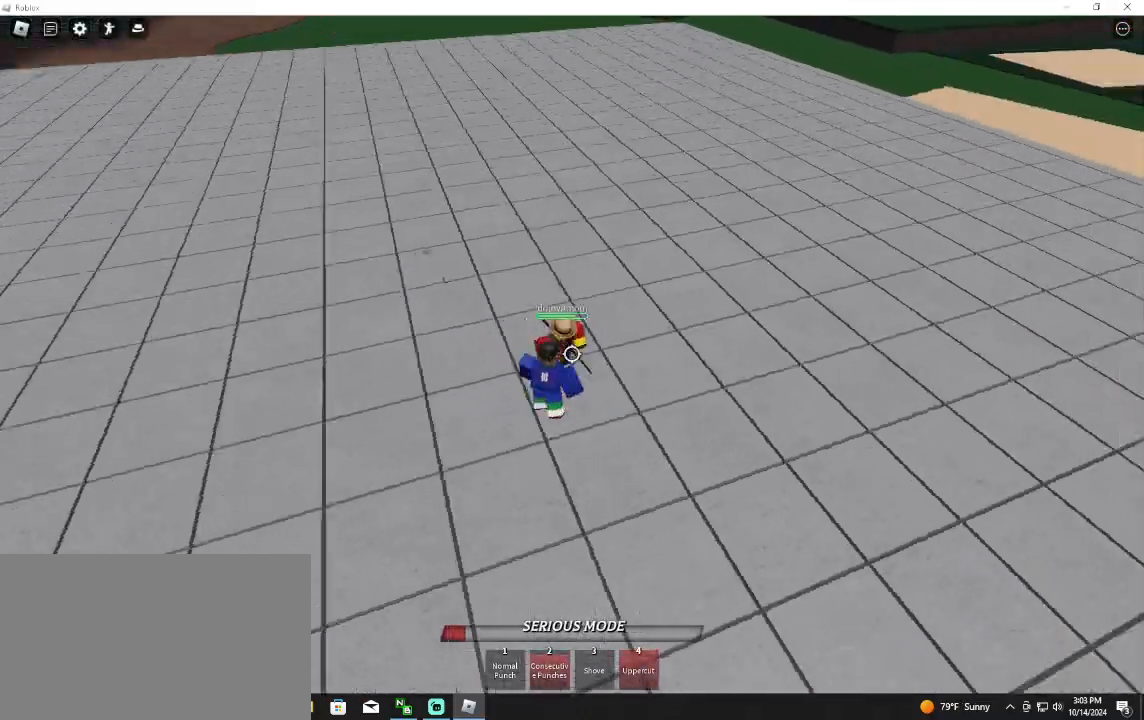
{"keys": ["a", "w"], "mouse": ["wheel"], "events": [[367, "mouse_wheel", "down"], [467, "w", "down"]]}
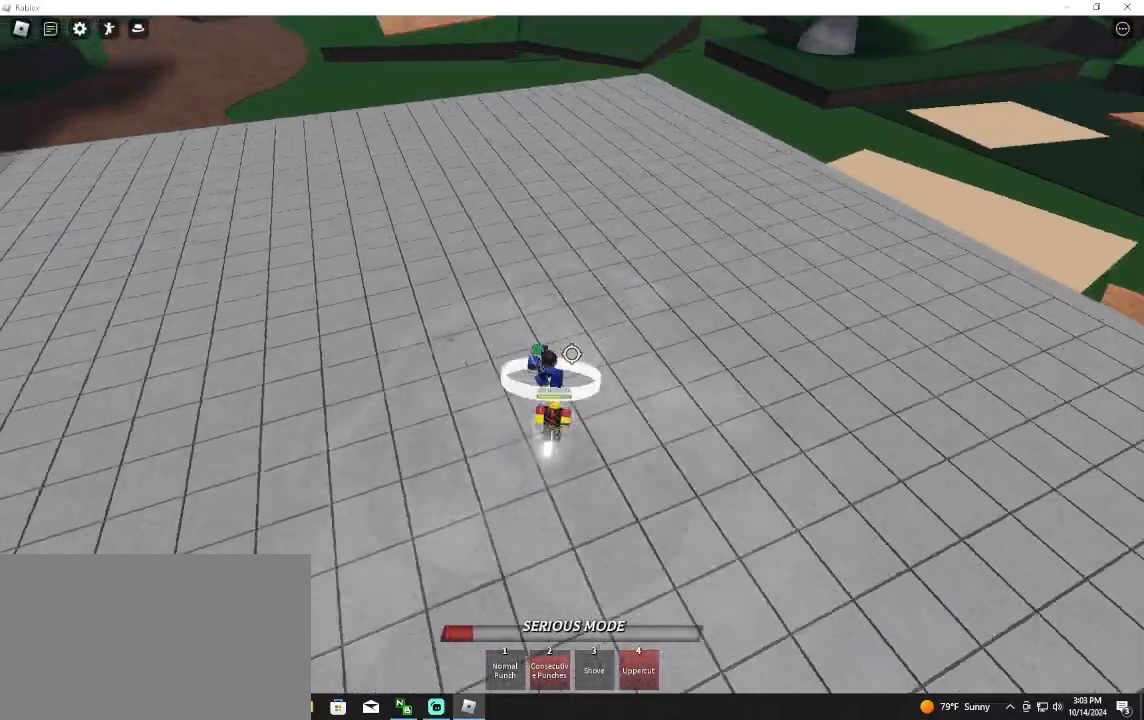
{"keys": ["d", "s"], "mouse": [], "events": [[33, "mouse_wheel", "up"], [100, "a", "up"], [100, "mouse_wheel", "down"], [100, "w", "up"], [167, "mouse_wheel", "up"], [200, "s", "down"], [333, "d", "down"]]}
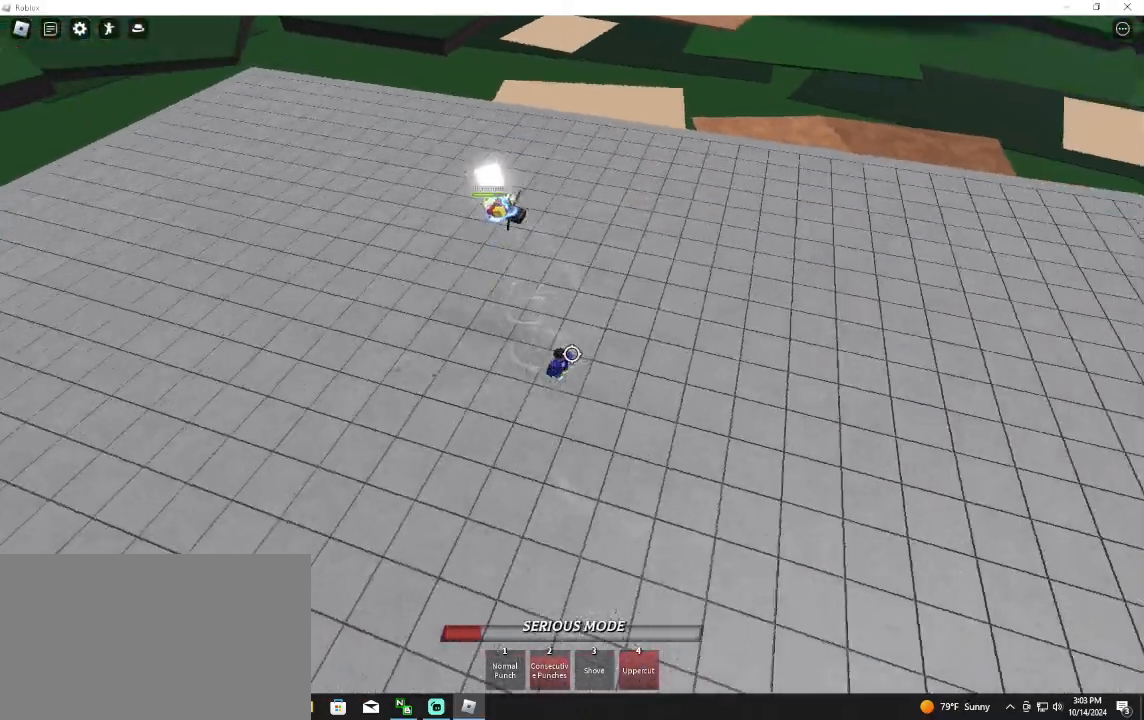
{"keys": [], "mouse": ["wheel"], "events": [[167, "s", "up"], [300, "d", "up"], [300, "q", "down"], [467, "q", "up"], [500, "mouse_wheel", "down"]]}
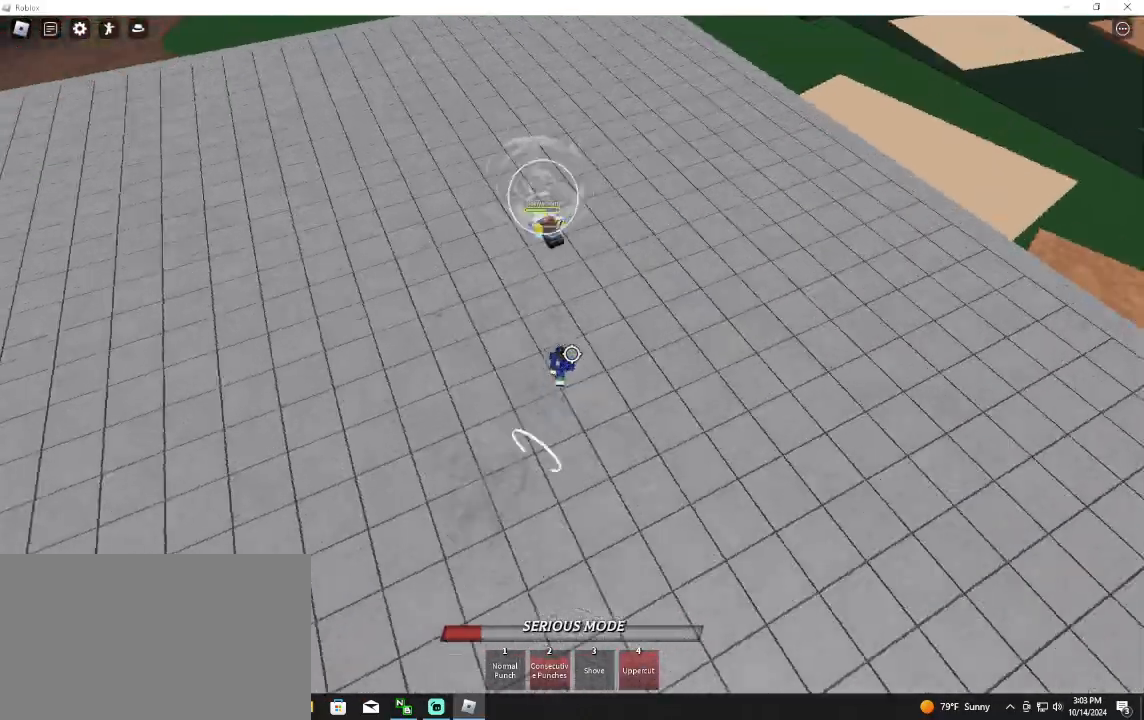
{"keys": [], "mouse": [], "events": [[133, "mouse_wheel", "up"]]}
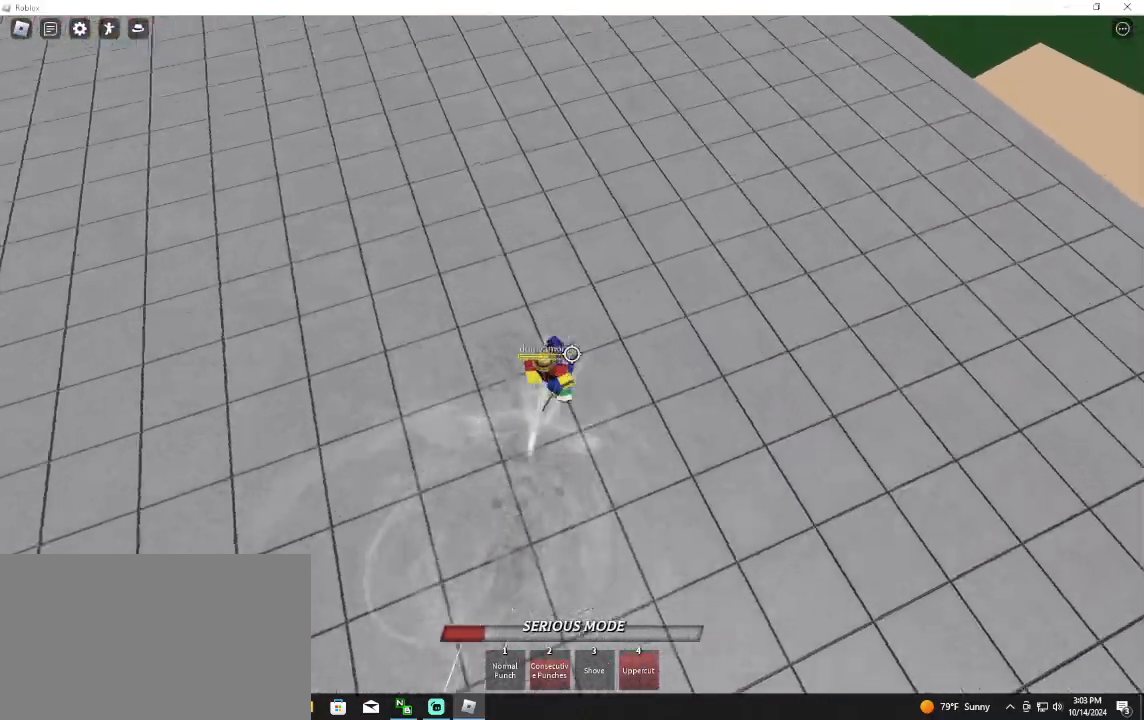
{"keys": ["3"], "mouse": [], "events": [[67, "w", "down"], [167, "mouse_left", "down"], [200, "w", "up"], [400, "mouse_left", "up"], [500, "3", "down"]]}
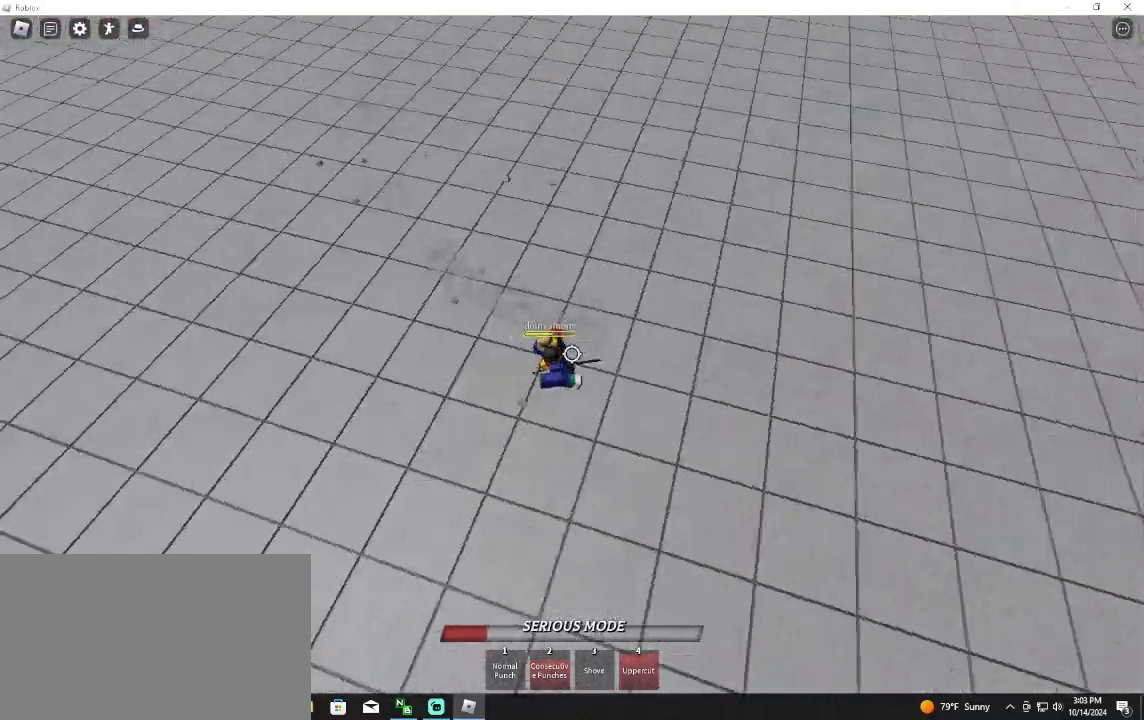
{"keys": ["w"], "mouse": ["left"], "events": [[100, "3", "up"], [100, "mouse_left", "down"], [133, "w", "down"]]}
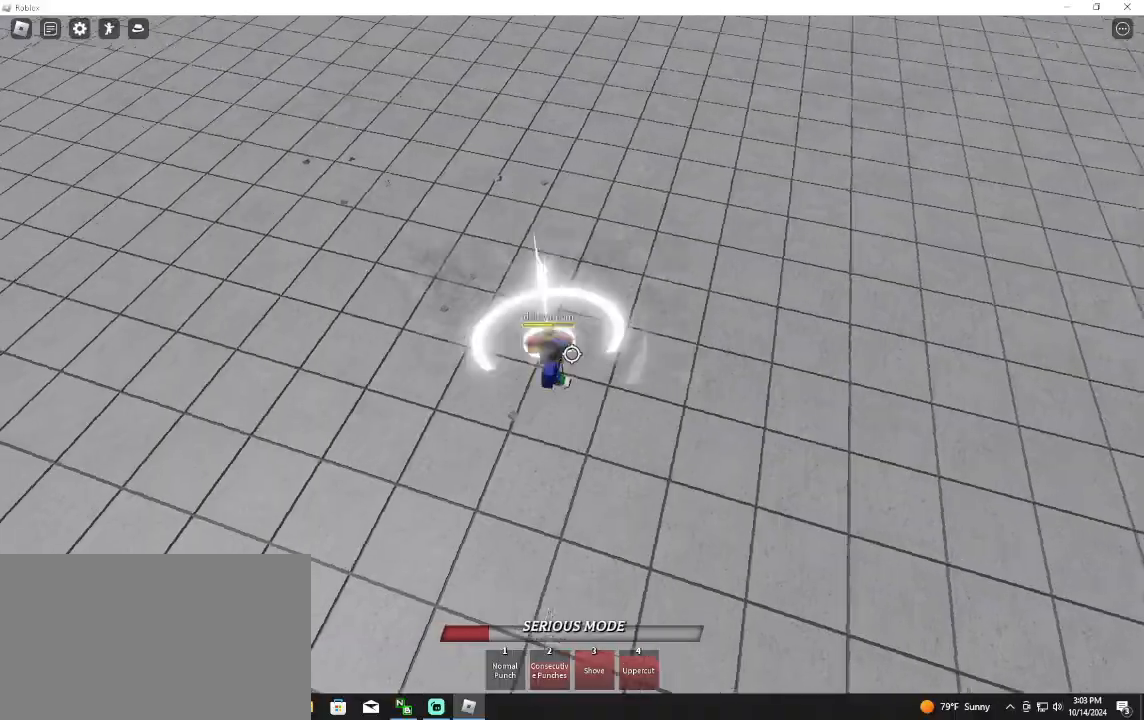
{"keys": ["d", "q"], "mouse": [], "events": [[100, "mouse_left", "up"], [167, "w", "up"], [400, "d", "down"], [467, "q", "down"]]}
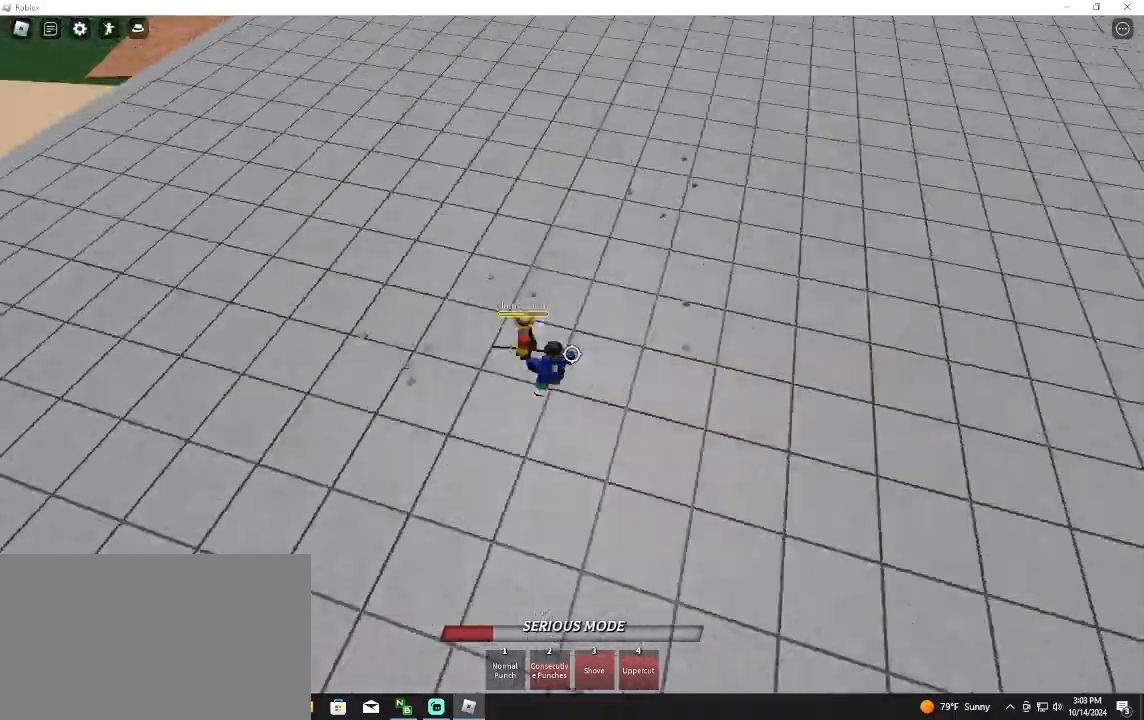
{"keys": ["d", "space", "w"], "mouse": [], "events": [[33, "mouse_left", "down"], [67, "q", "up"], [167, "w", "down"], [200, "d", "up"], [400, "space", "down"], [500, "d", "down"], [500, "mouse_left", "up"]]}
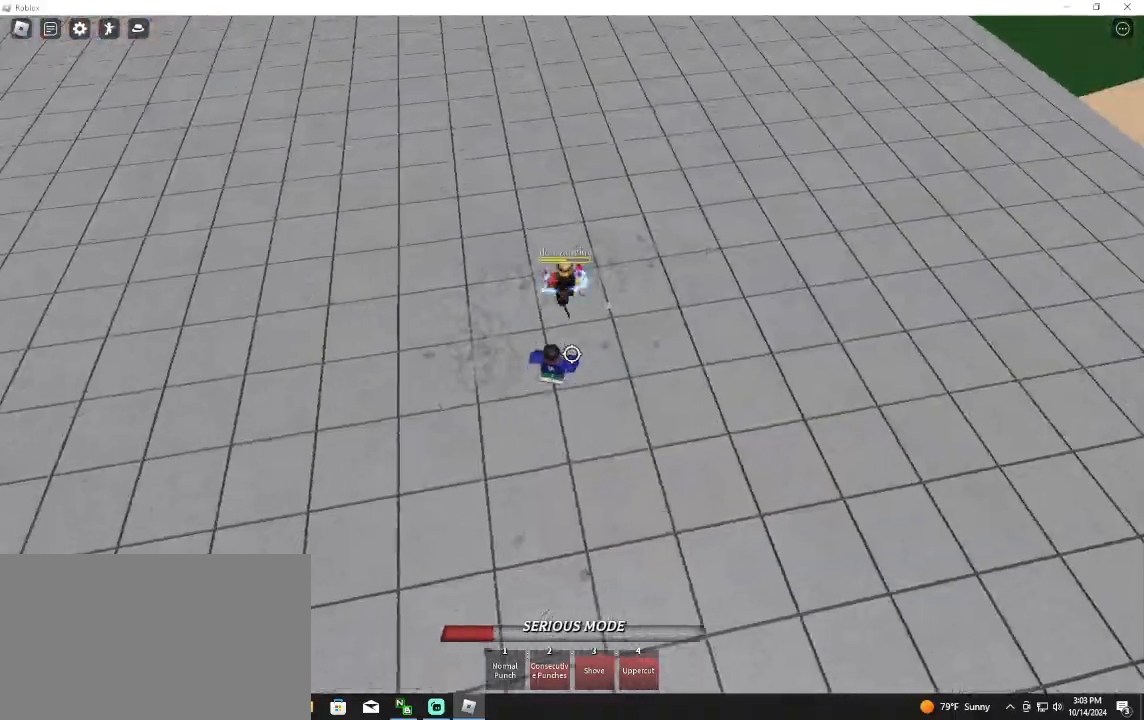
{"keys": ["a", "s"], "mouse": [], "events": [[33, "w", "up"], [100, "space", "up"], [133, "d", "up"], [133, "s", "down"], [467, "a", "down"]]}
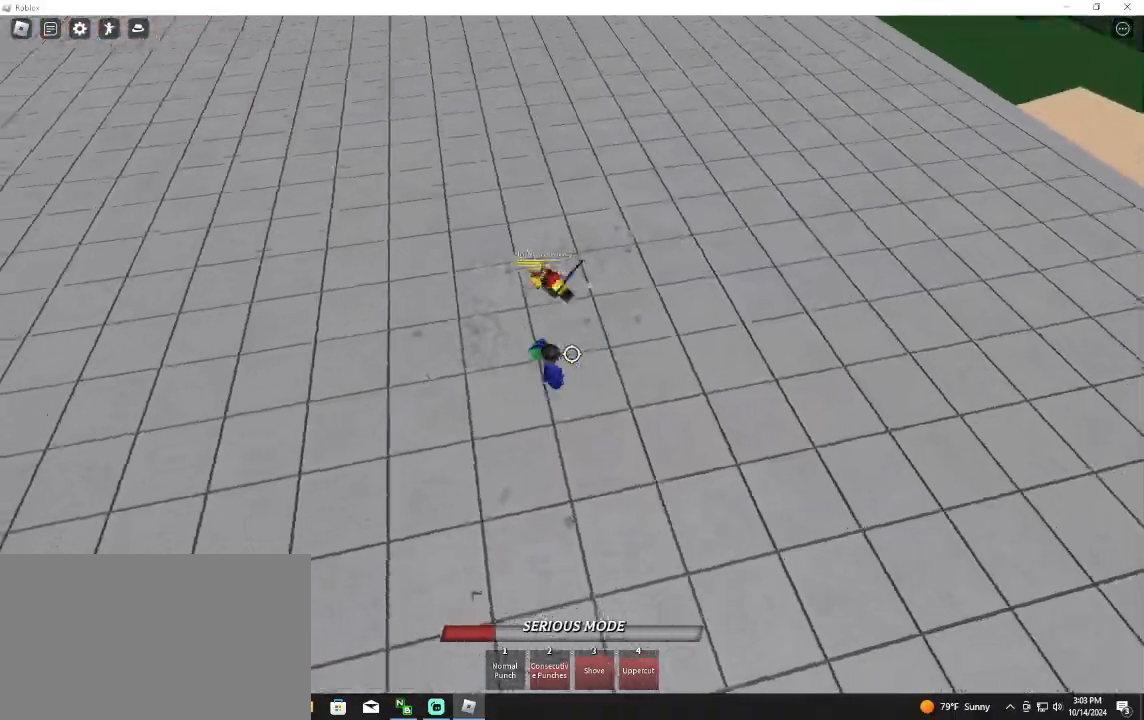
{"keys": ["a", "f", "s"], "mouse": [], "events": [[400, "f", "down"], [400, "mouse_wheel", "down"], [467, "mouse_wheel", "up"]]}
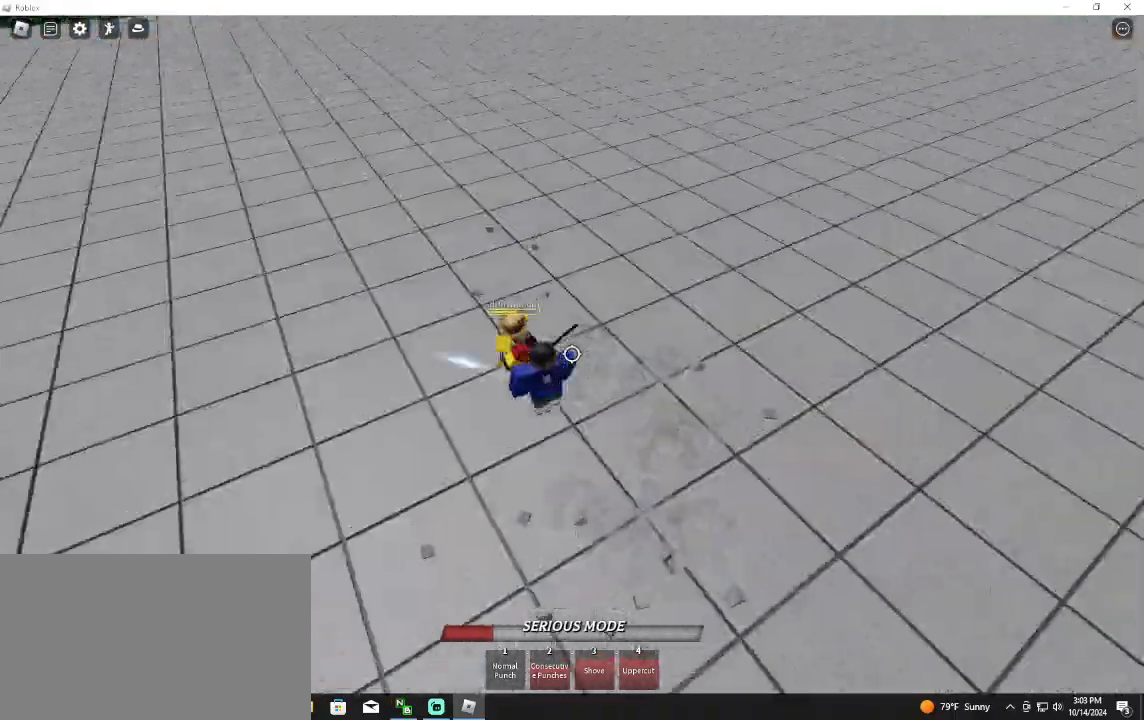
{"keys": ["a", "s"], "mouse": [], "events": [[400, "f", "up"]]}
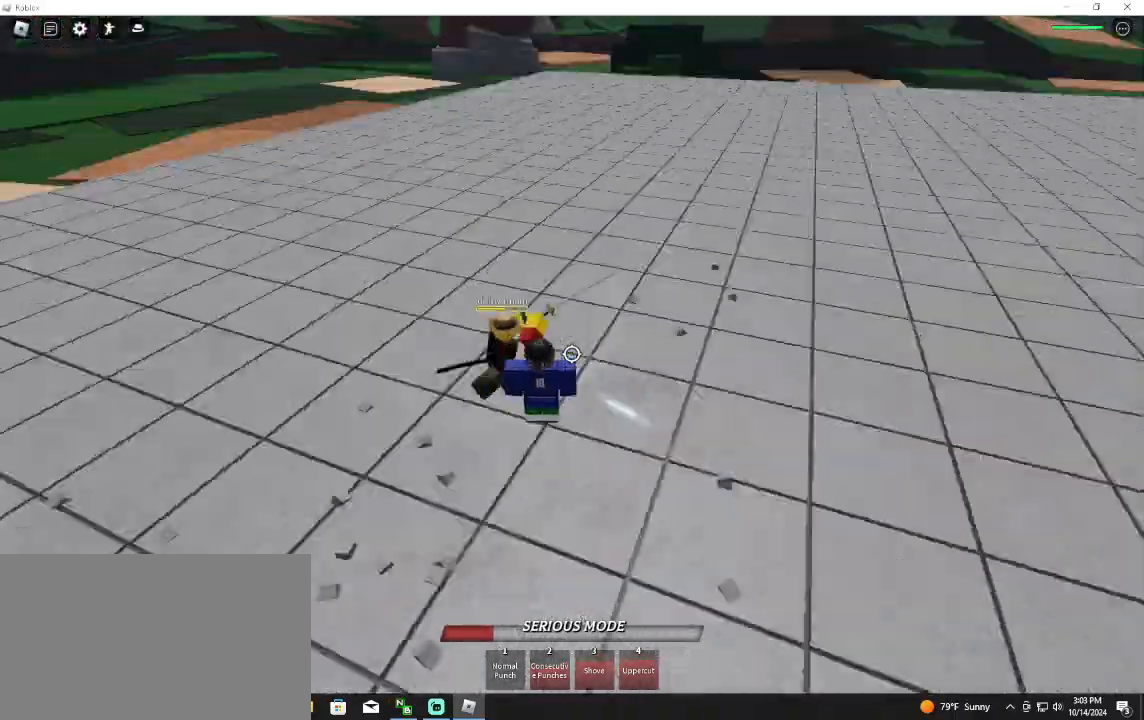
{"keys": ["s"], "mouse": [], "events": [[67, "a", "up"]]}
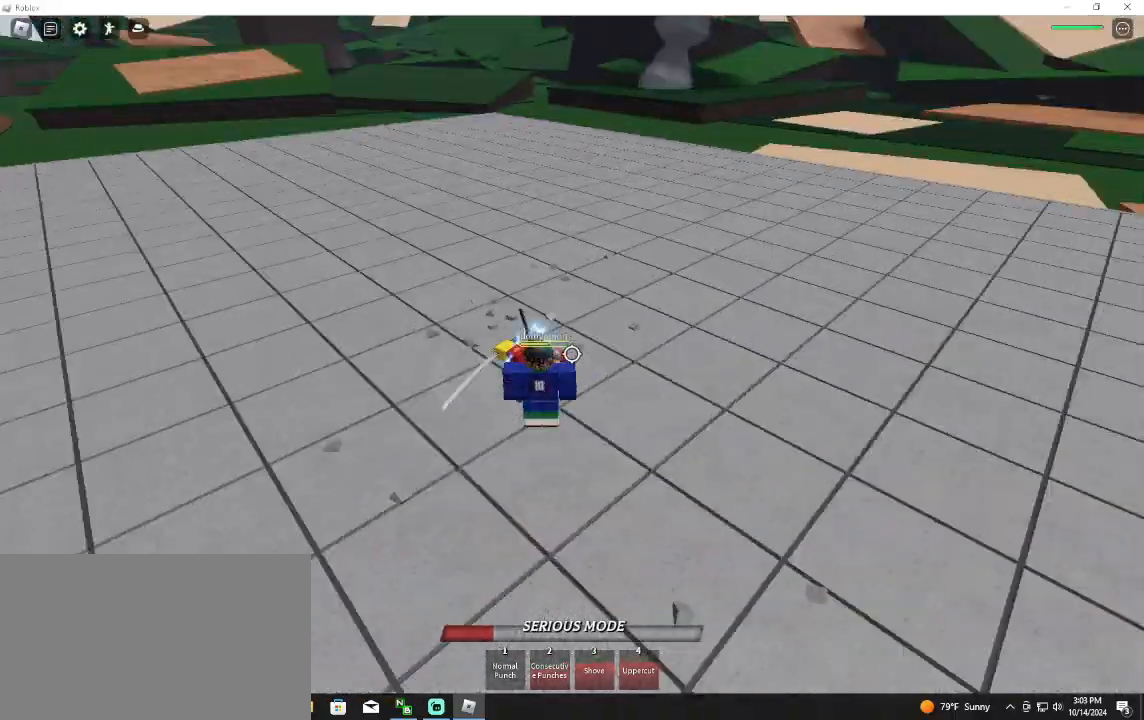
{"keys": ["f", "s"], "mouse": [], "events": [[267, "f", "down"]]}